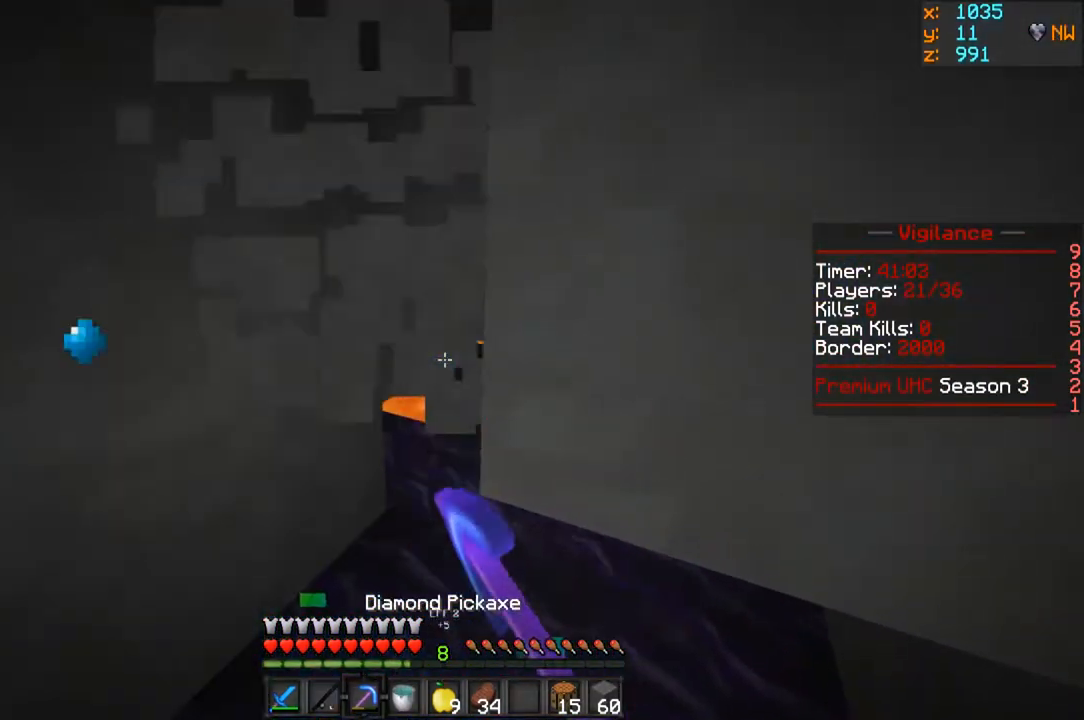
Gameplay with keyboard and mouse; each line is a JSON object with the keys and mouse buttons held at the frame after it. "events" lists presses ("down") and releases ("up") of "a", "d", "s", "w", "mouse_left" and "mouse_right" between this image and that frame as [ms after this image, input, new state], when the widget could be followed in between. "mouse_left", "mouse_right" = the "left", "right" buttons of the "mouse" list. No other keys are recorded. Fast repeated clicks can show as one long hold. Mouse movement is not recorded.
{"keys": ["a", "w"], "mouse": ["left"], "events": [[233, "a", "down"]]}
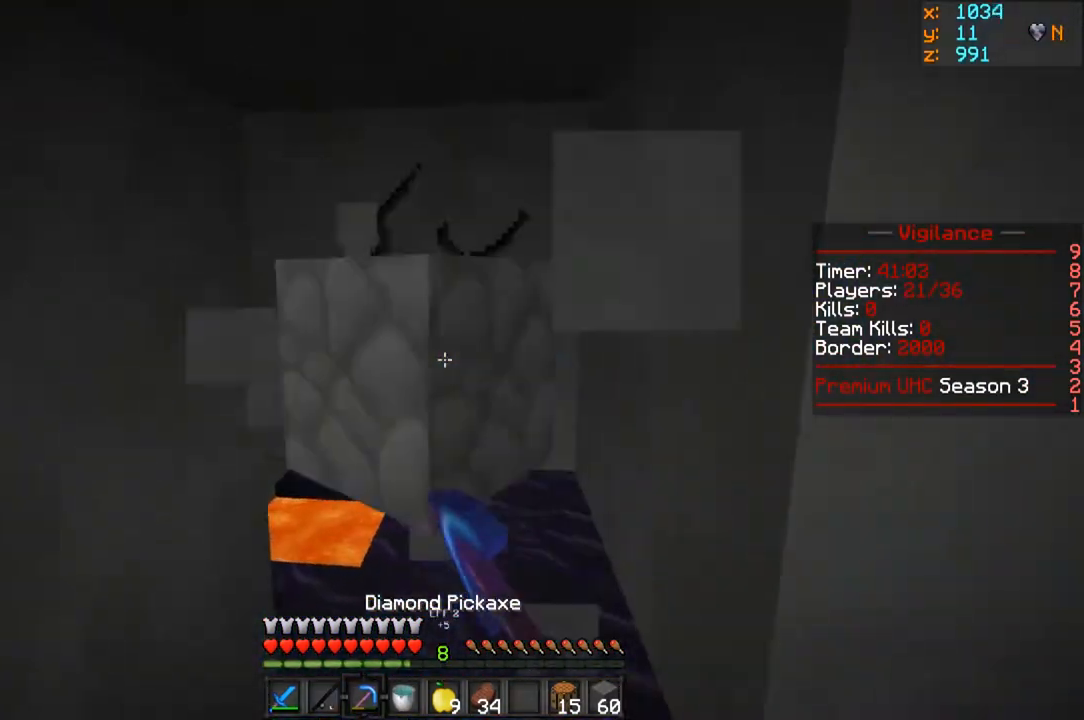
{"keys": ["w"], "mouse": ["left"], "events": [[133, "a", "up"]]}
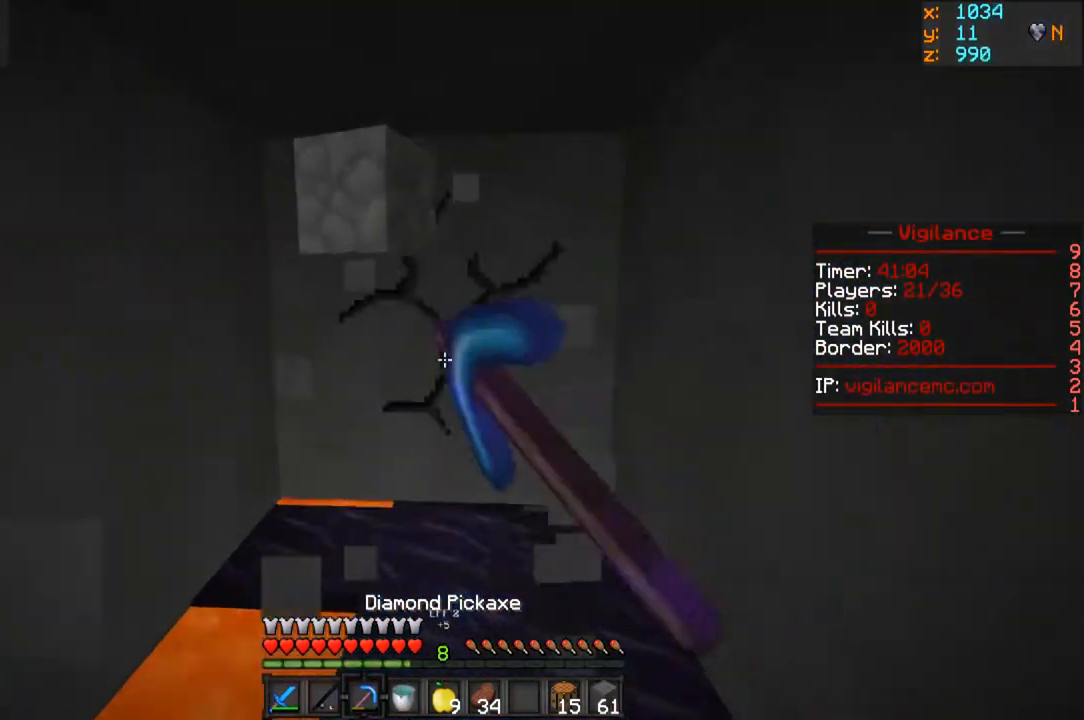
{"keys": ["w"], "mouse": ["left"], "events": [[117, "w", "up"], [483, "w", "down"]]}
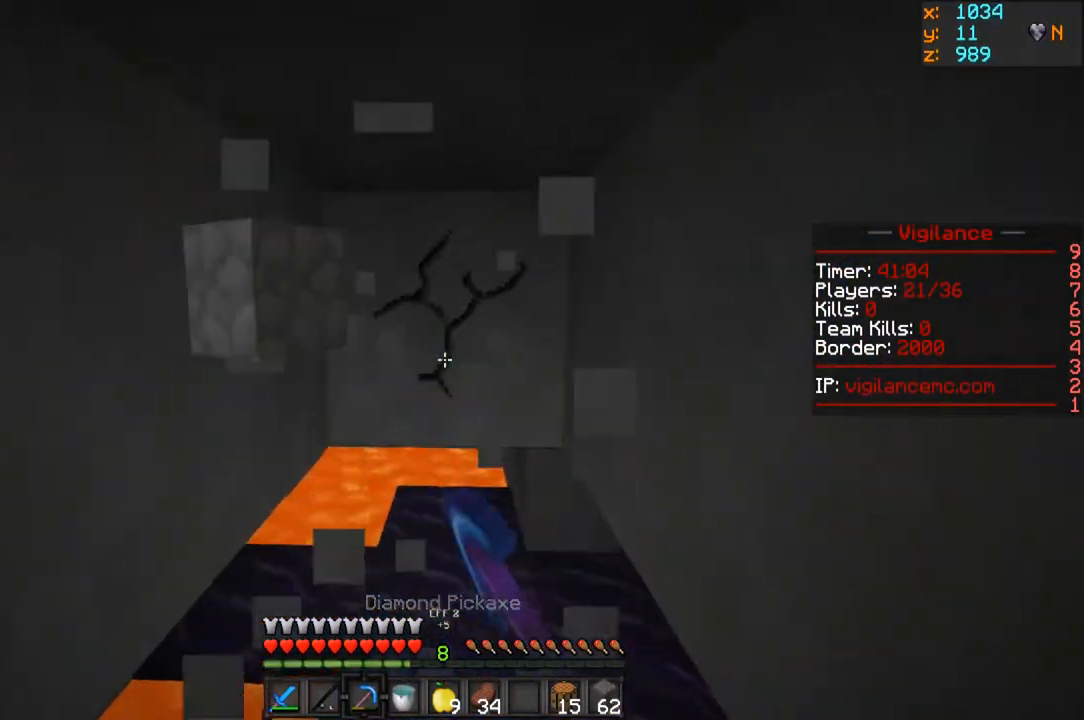
{"keys": ["w"], "mouse": ["left"], "events": [[250, "w", "up"], [483, "w", "down"]]}
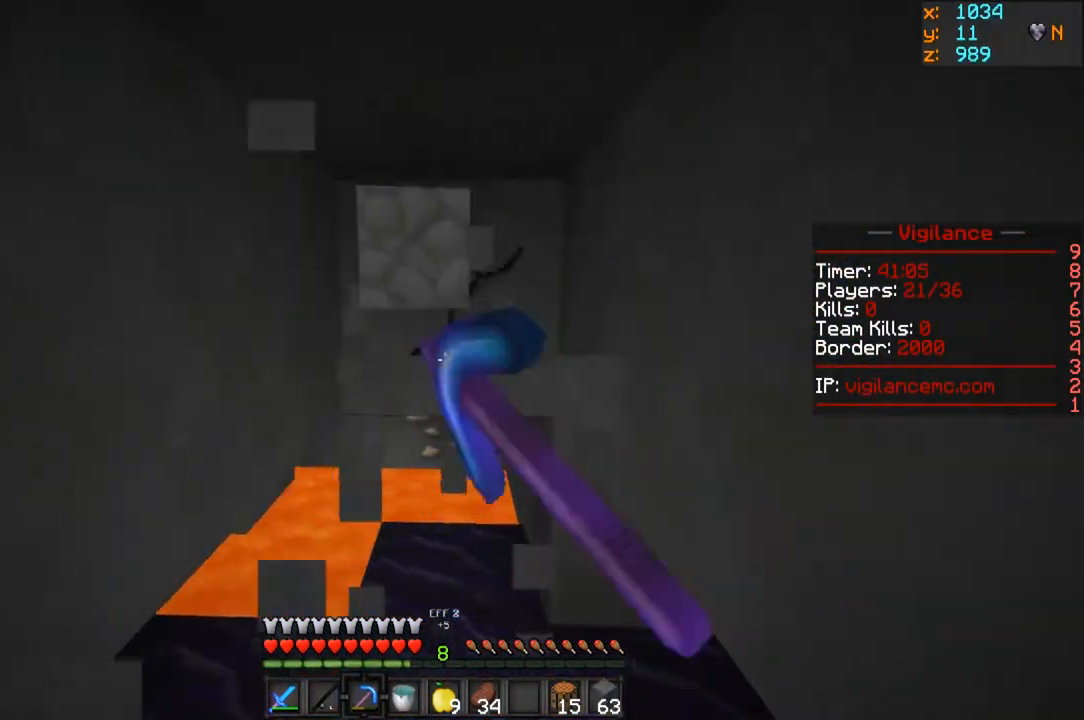
{"keys": ["w"], "mouse": ["left"], "events": []}
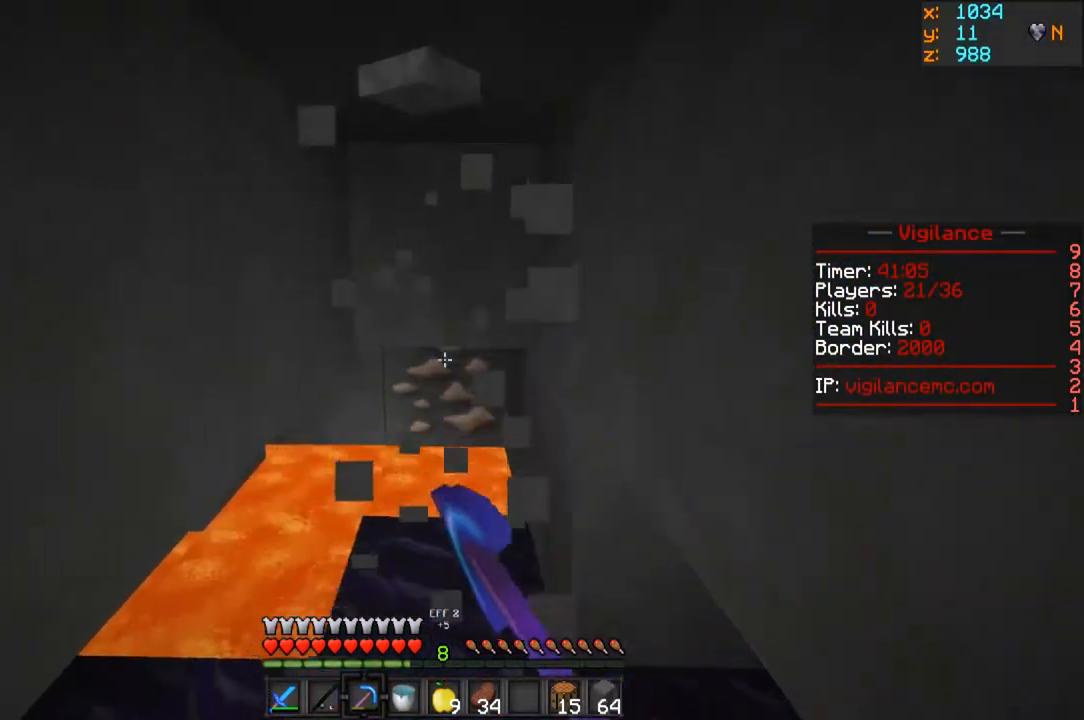
{"keys": ["a", "w"], "mouse": [], "events": [[83, "mouse_left", "up"], [233, "a", "down"]]}
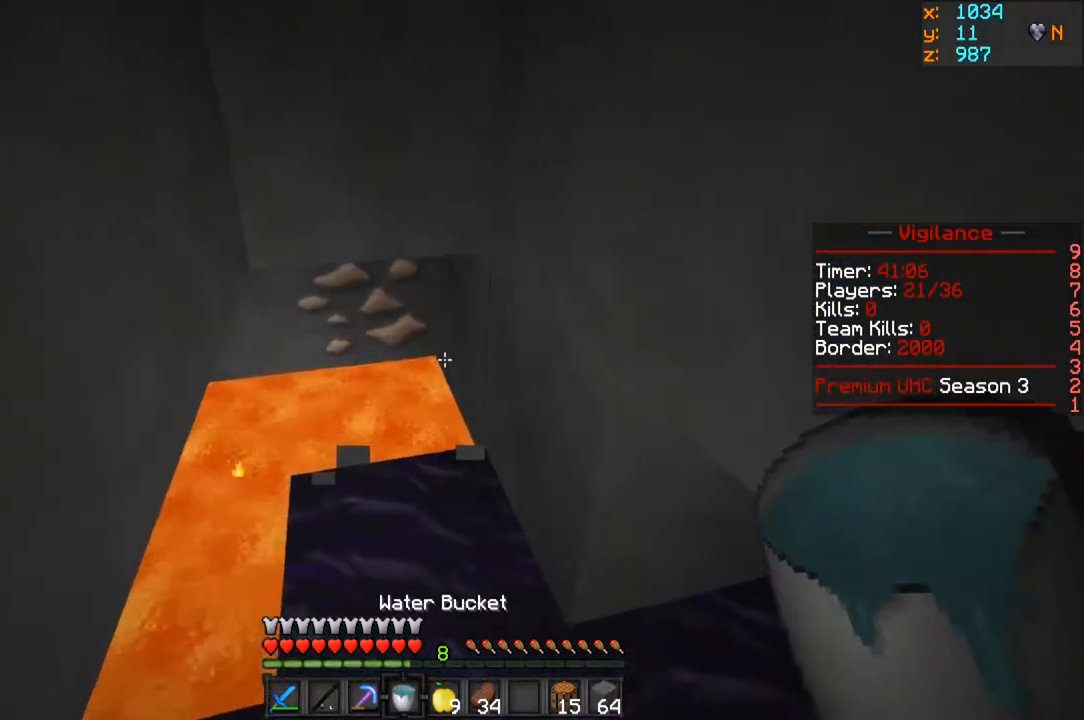
{"keys": ["w"], "mouse": [], "events": [[17, "a", "up"], [17, "w", "up"], [150, "mouse_right", "down"], [317, "mouse_right", "up"], [333, "w", "down"]]}
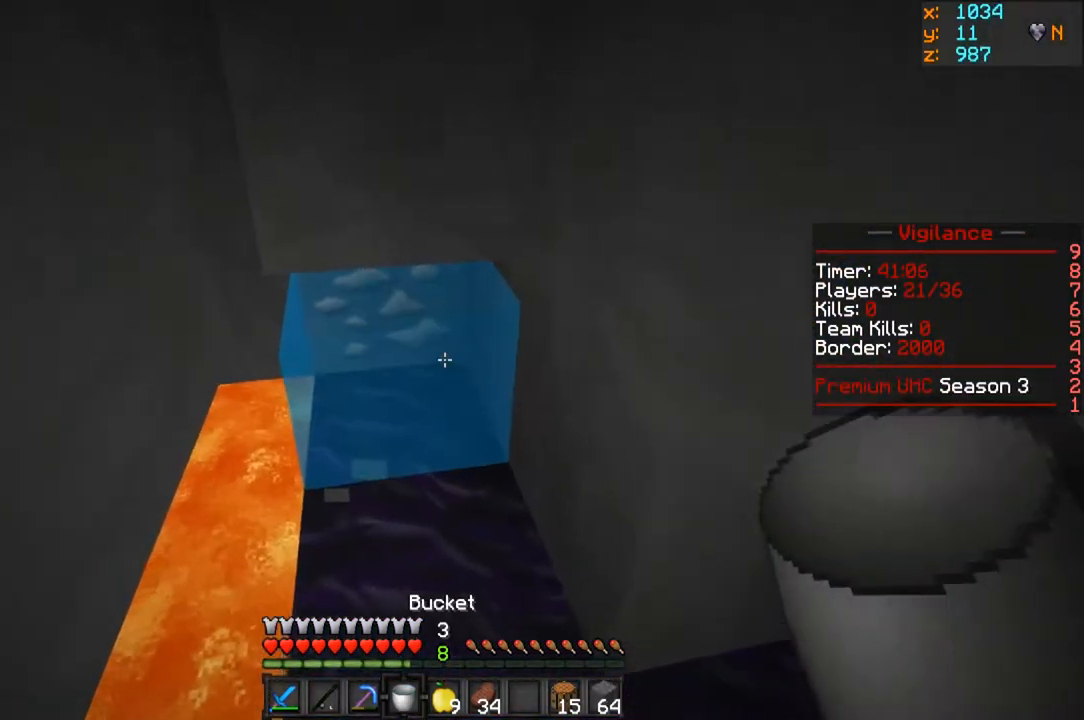
{"keys": ["w"], "mouse": ["left"], "events": [[100, "mouse_right", "down"], [233, "mouse_right", "up"], [267, "mouse_left", "down"]]}
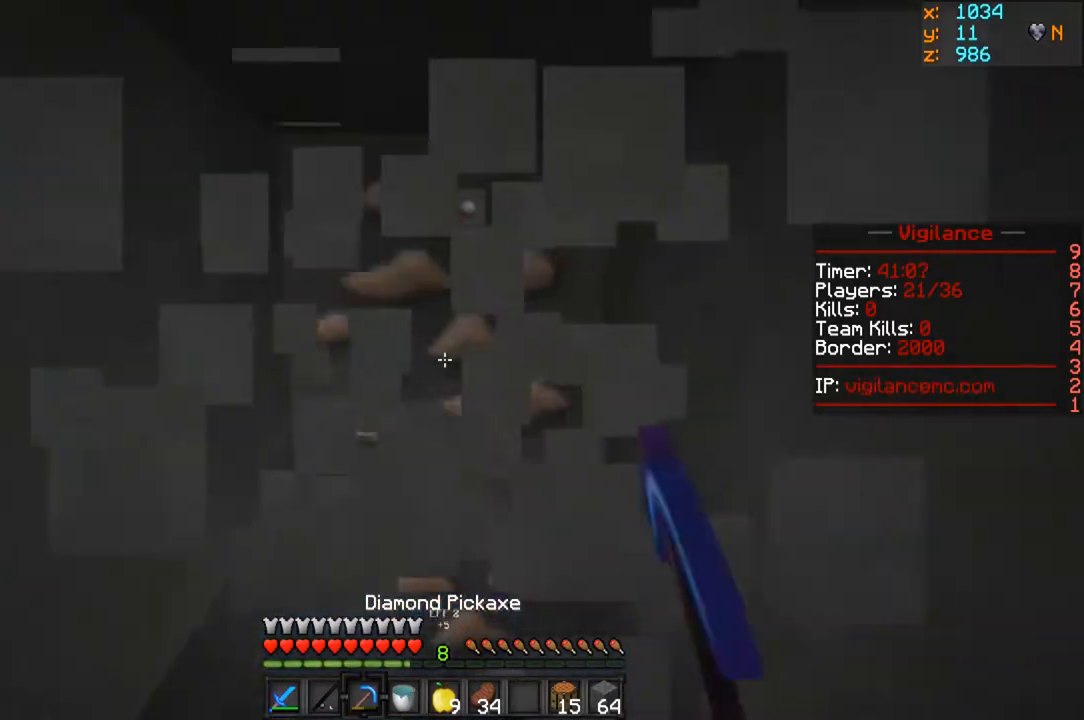
{"keys": ["w"], "mouse": ["left"], "events": [[17, "w", "up"], [333, "w", "down"]]}
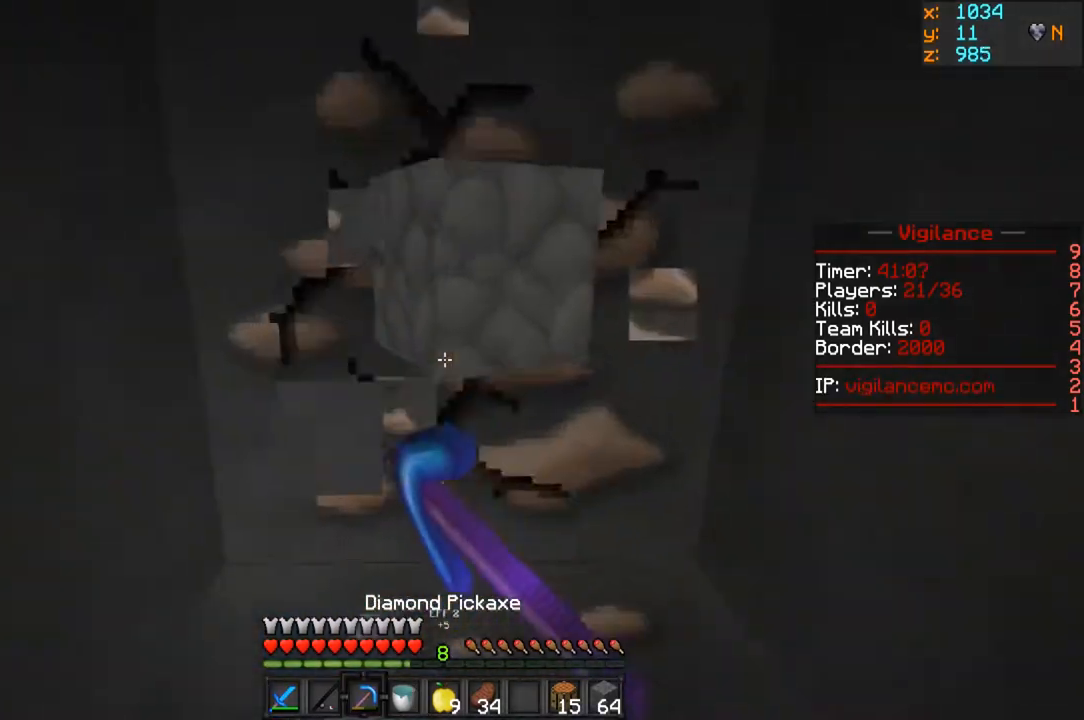
{"keys": ["a"], "mouse": ["left"], "events": [[217, "w", "up"], [333, "a", "down"]]}
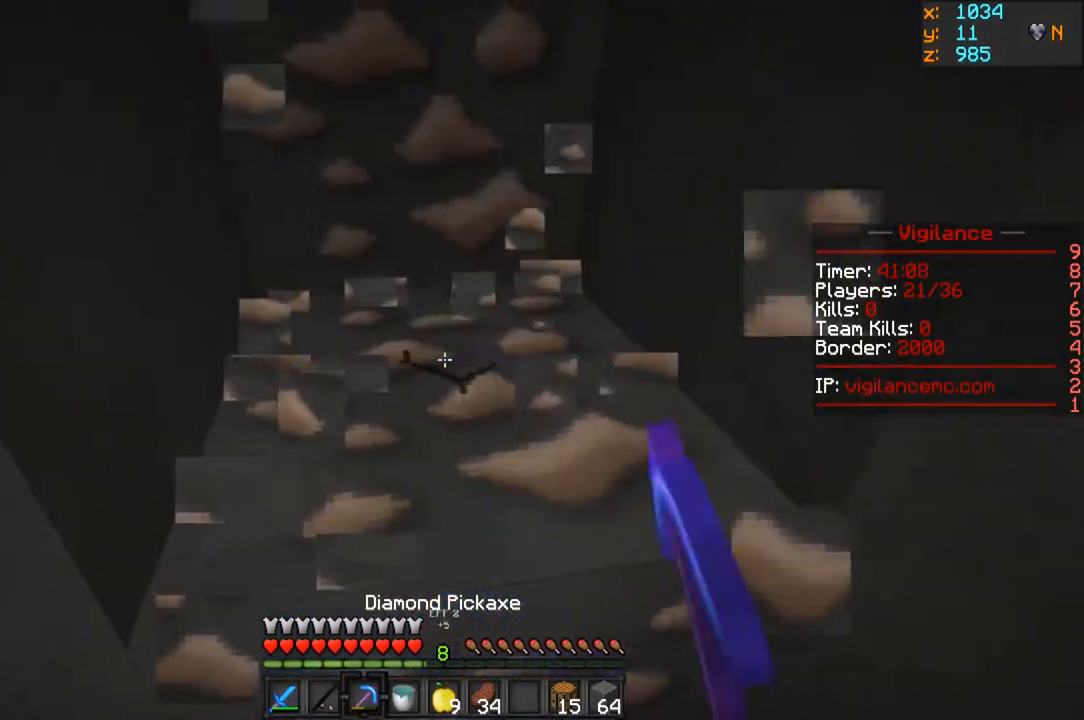
{"keys": [], "mouse": ["right"], "events": [[17, "a", "up"], [183, "w", "down"], [367, "w", "up"], [500, "mouse_left", "up"], [500, "mouse_right", "down"]]}
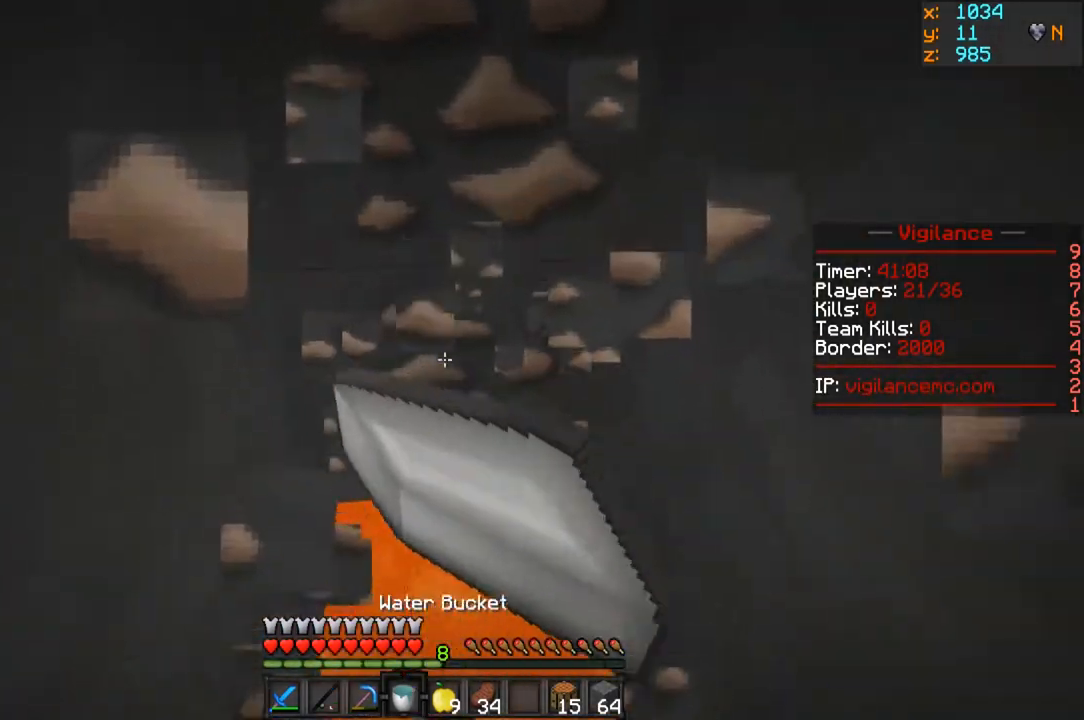
{"keys": [], "mouse": ["left"], "events": [[267, "mouse_right", "up"], [333, "mouse_left", "down"]]}
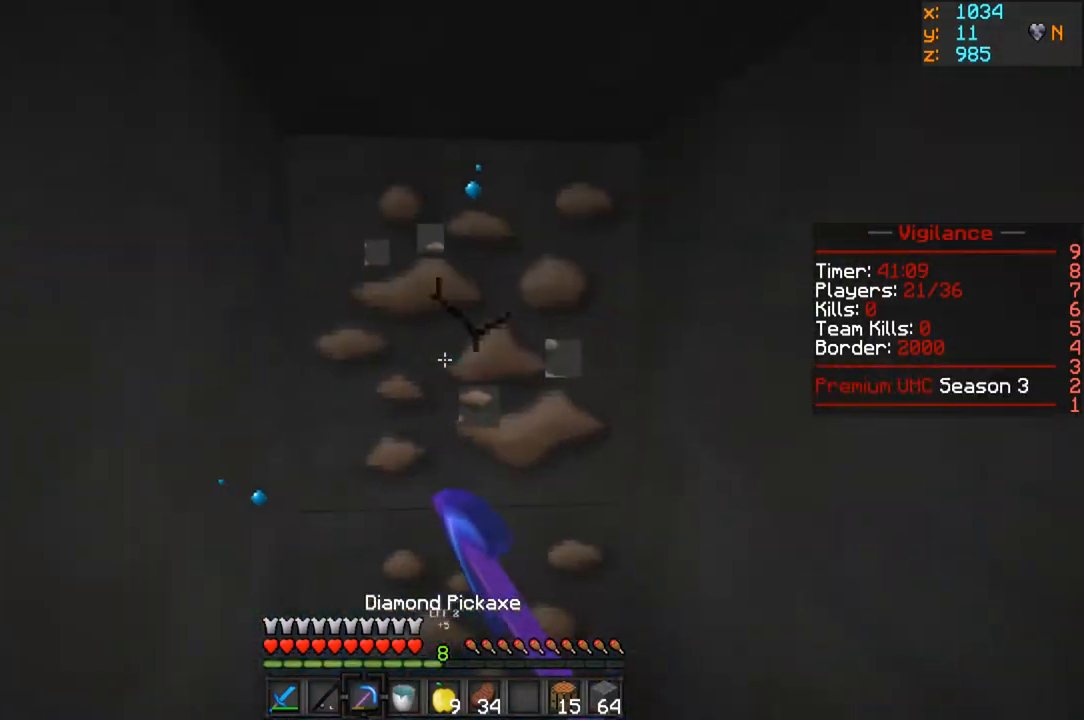
{"keys": ["a", "w"], "mouse": ["left"], "events": [[33, "w", "down"], [433, "a", "down"]]}
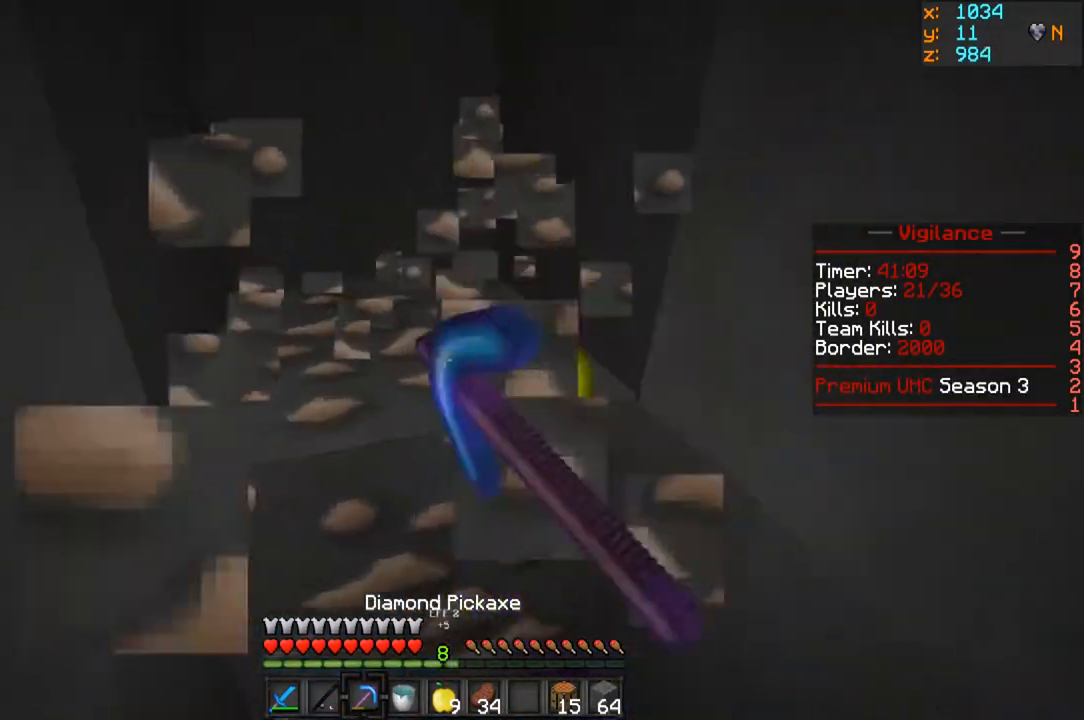
{"keys": ["a"], "mouse": ["left"], "events": [[267, "a", "up"], [317, "w", "up"], [383, "a", "down"]]}
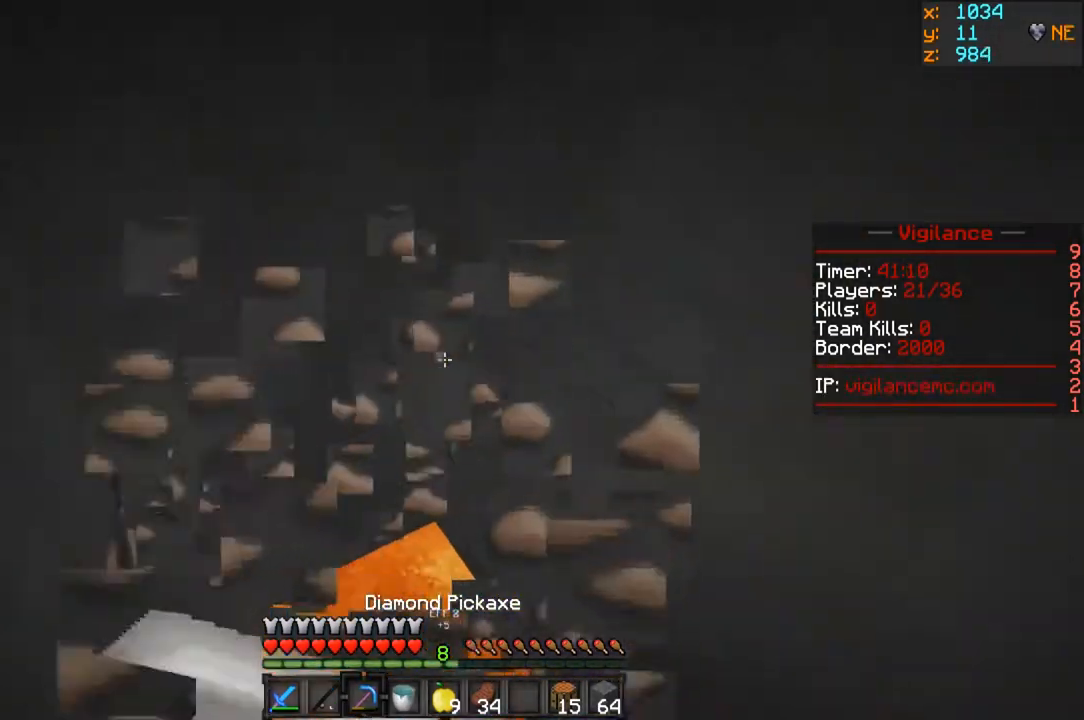
{"keys": [], "mouse": ["right"], "events": [[117, "a", "up"], [217, "mouse_left", "up"], [233, "mouse_right", "down"]]}
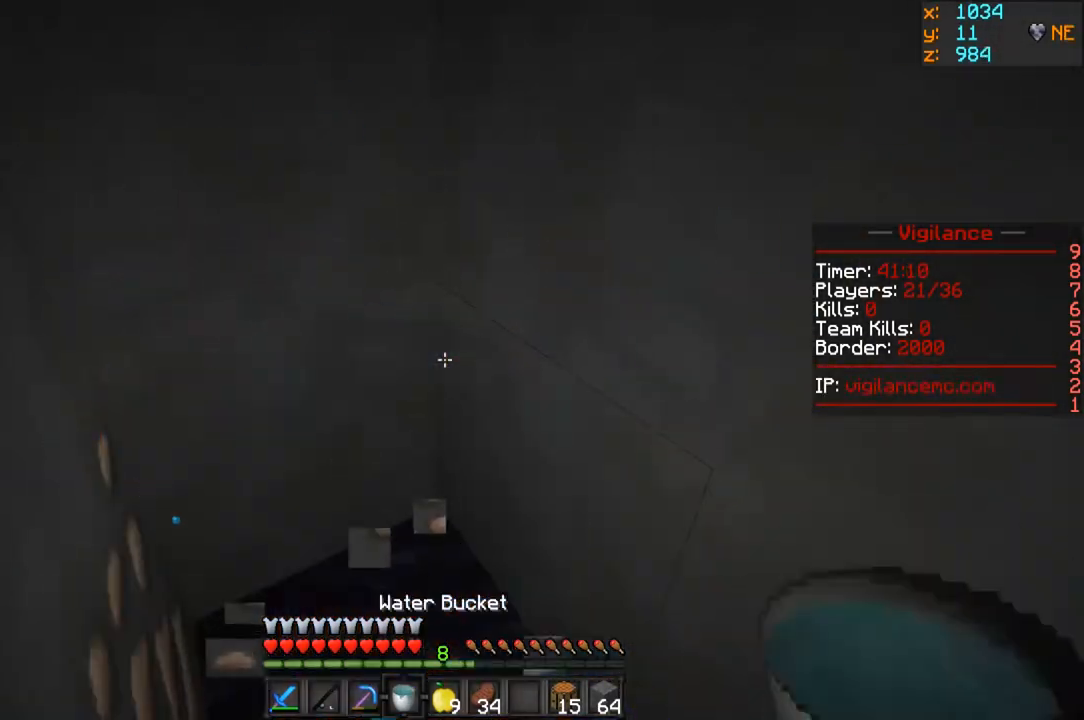
{"keys": ["w"], "mouse": [], "events": [[33, "mouse_right", "up"], [333, "w", "down"]]}
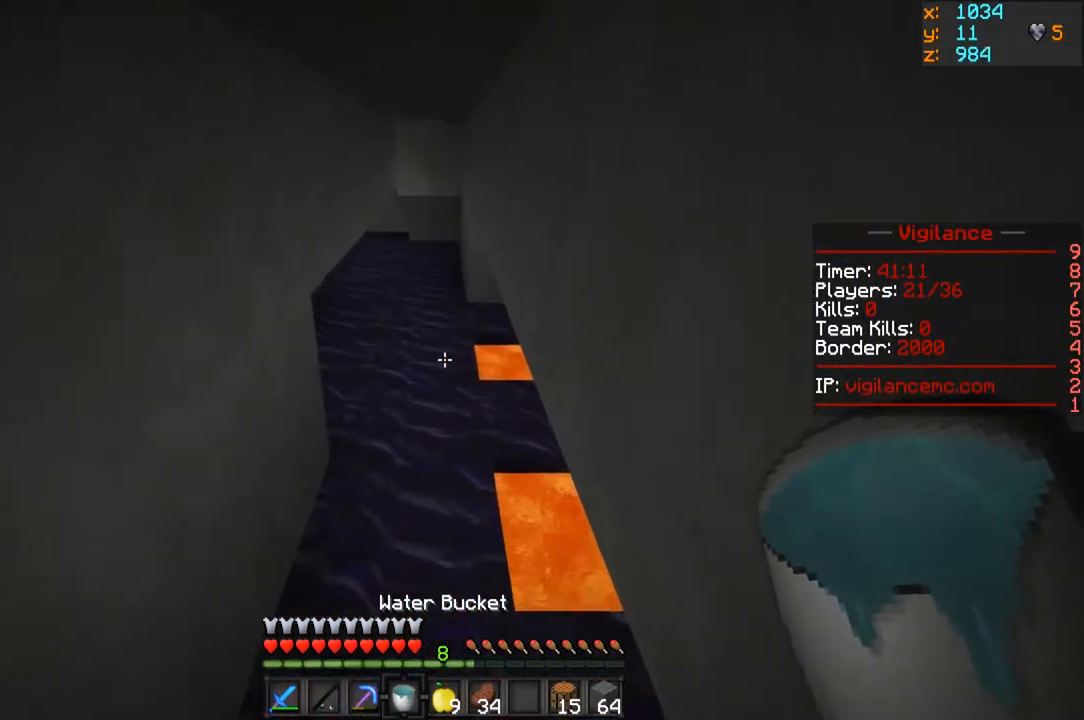
{"keys": ["w"], "mouse": [], "events": []}
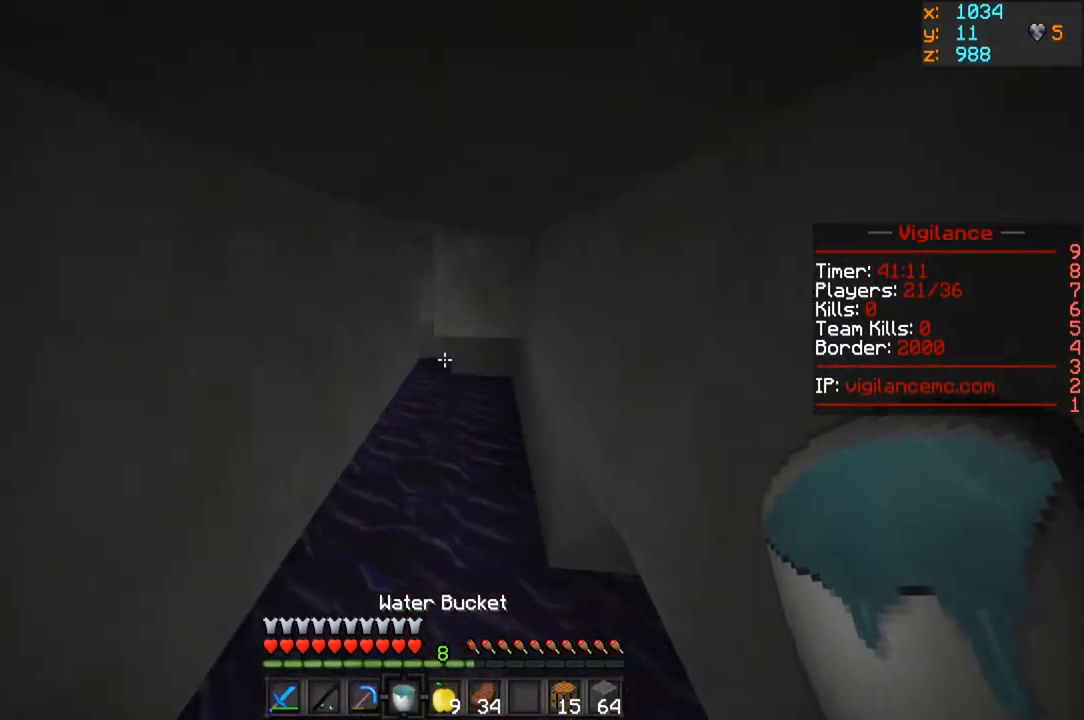
{"keys": ["w"], "mouse": [], "events": []}
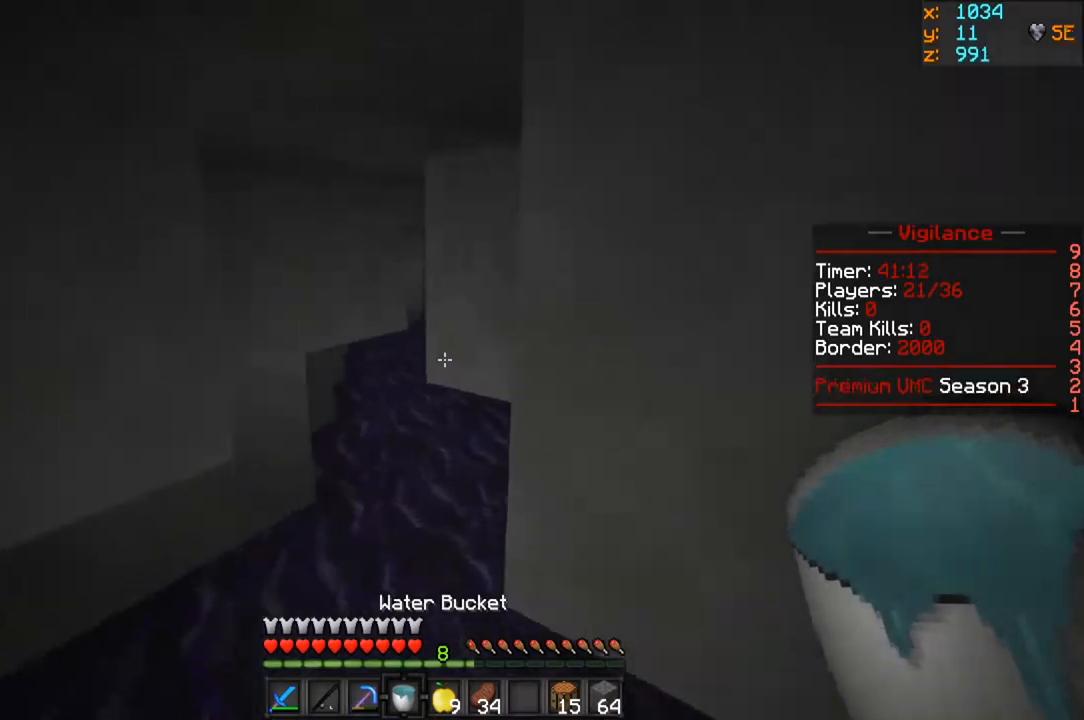
{"keys": ["w"], "mouse": [], "events": []}
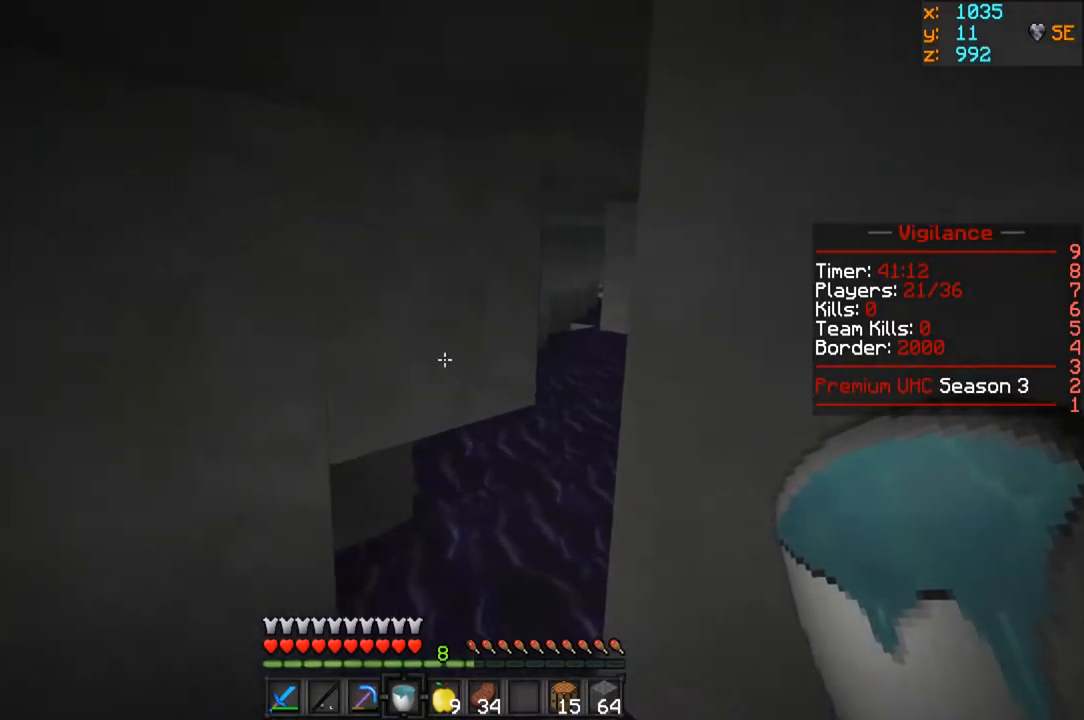
{"keys": ["w"], "mouse": [], "events": []}
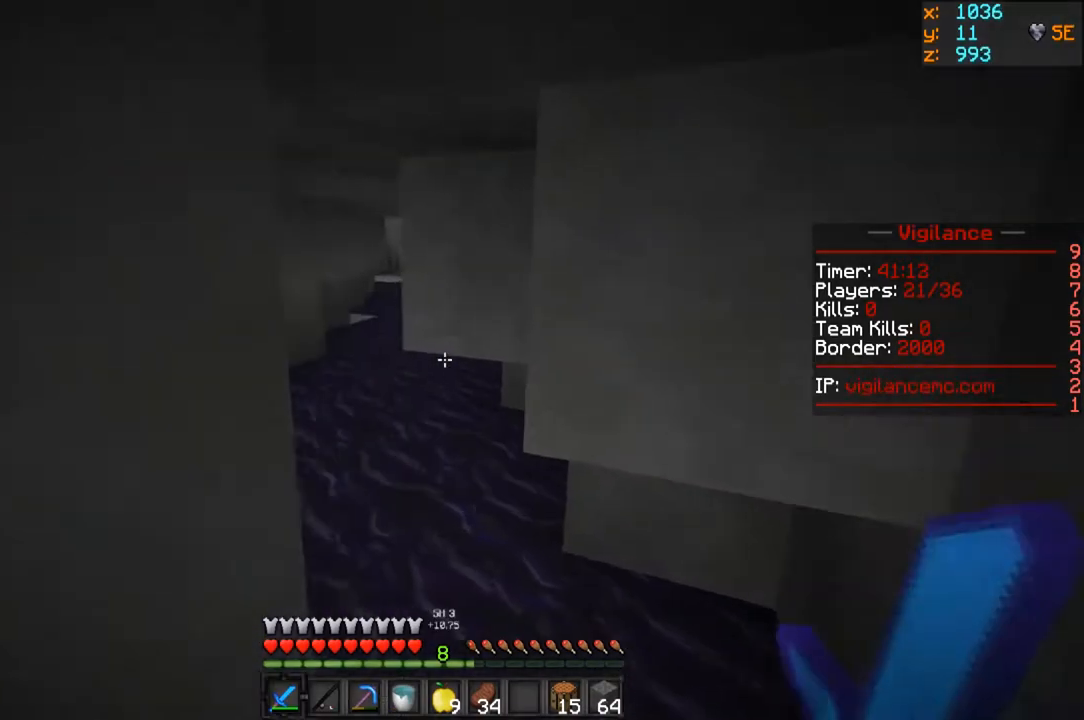
{"keys": ["w"], "mouse": [], "events": []}
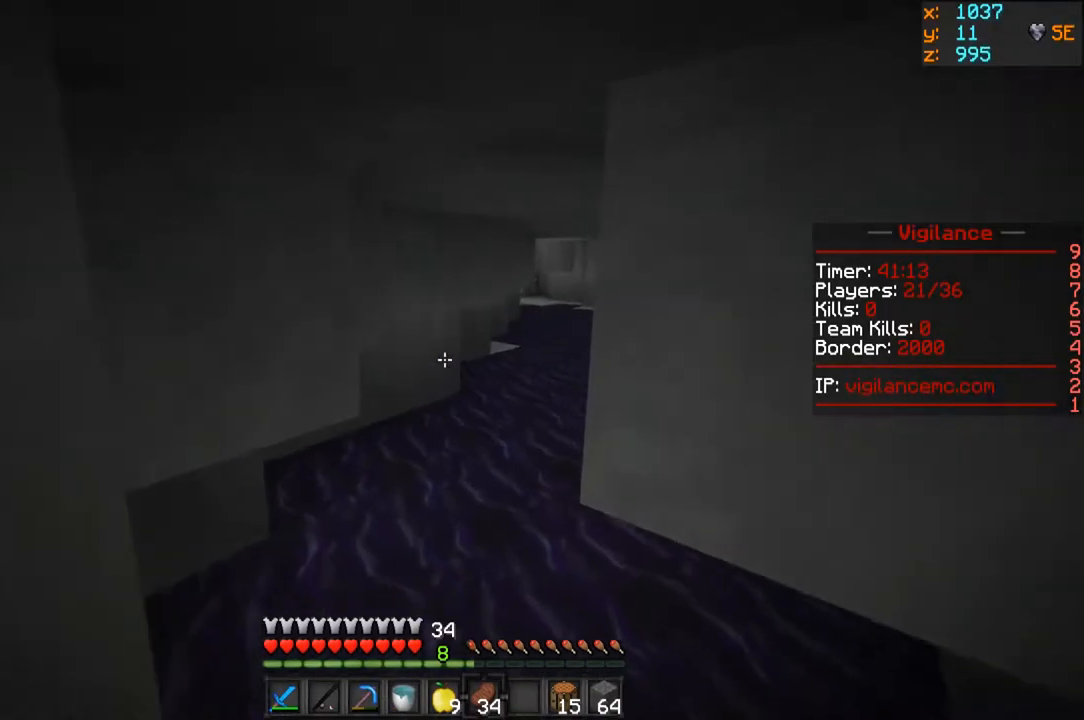
{"keys": ["w"], "mouse": ["left", "right"], "events": [[367, "mouse_right", "down"], [383, "mouse_left", "down"]]}
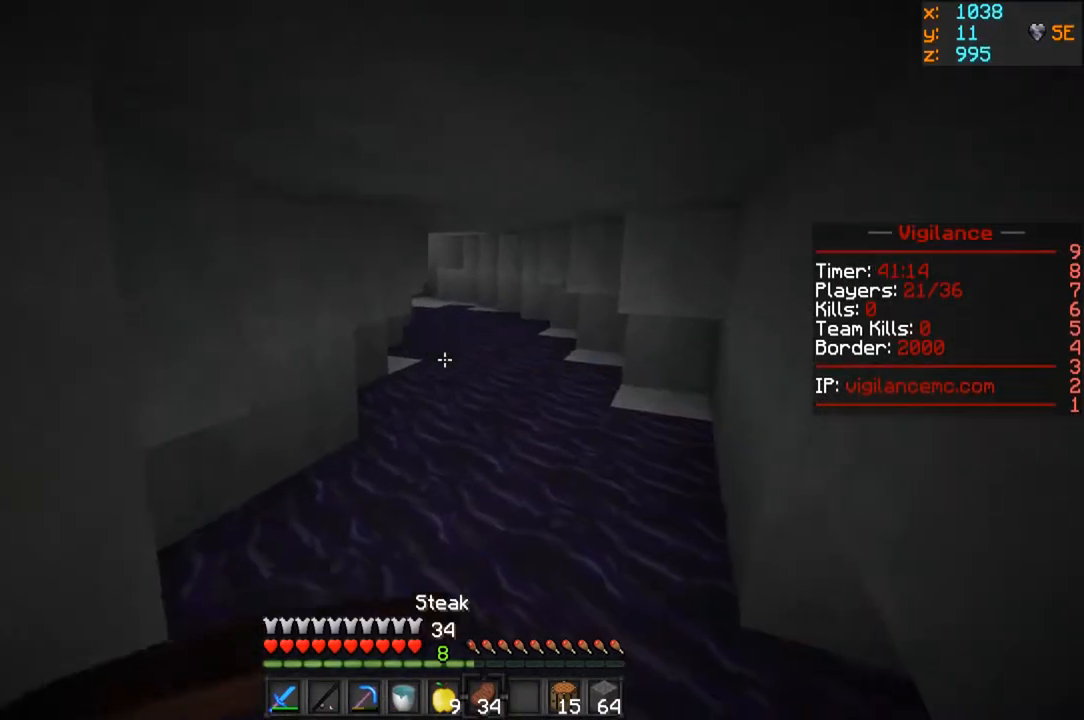
{"keys": ["w"], "mouse": ["left", "right"], "events": []}
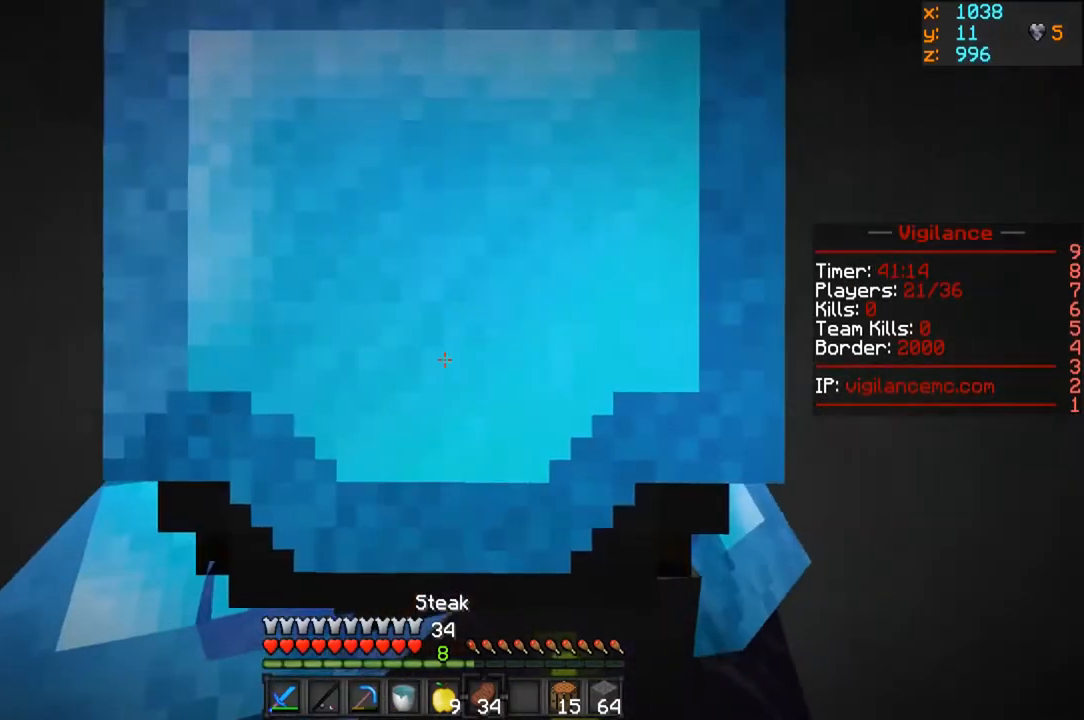
{"keys": ["w"], "mouse": ["left", "right"], "events": []}
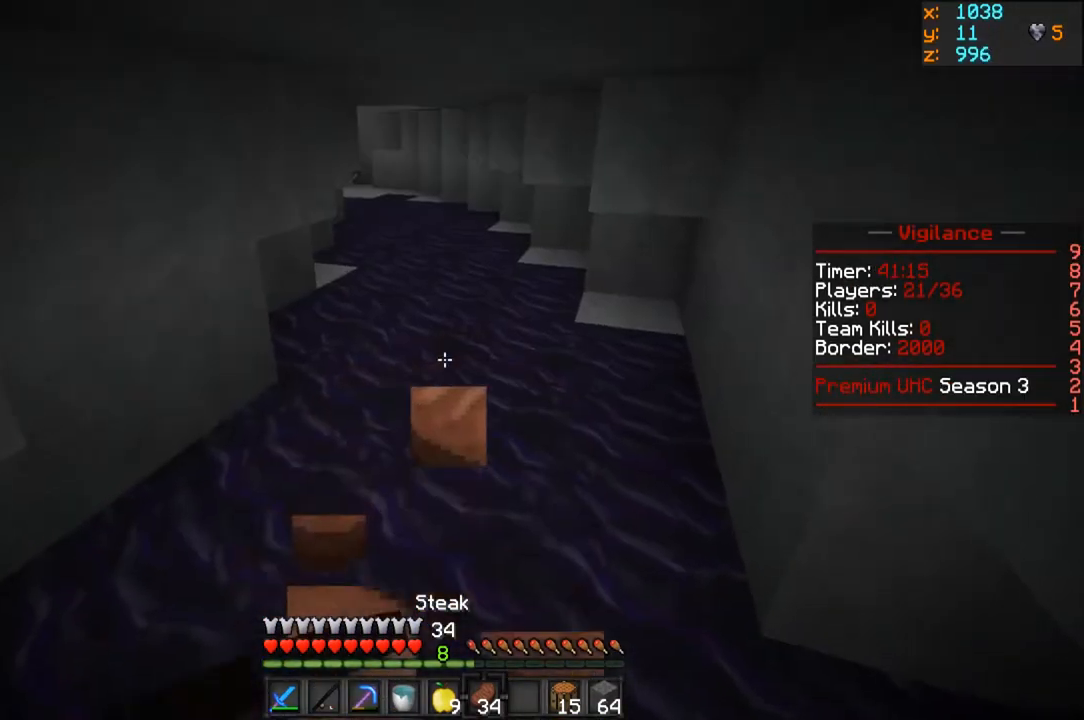
{"keys": ["d", "w"], "mouse": ["left", "right"], "events": [[83, "d", "down"]]}
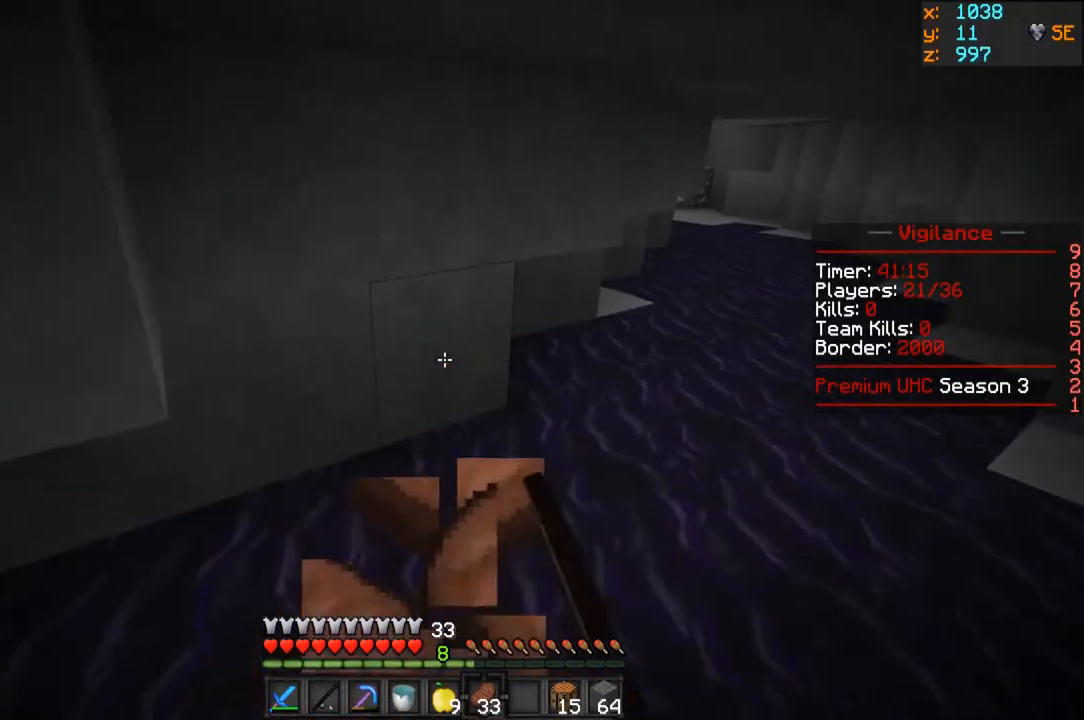
{"keys": ["d", "s"], "mouse": [], "events": [[117, "mouse_right", "up"], [133, "mouse_left", "up"], [317, "w", "up"], [500, "s", "down"]]}